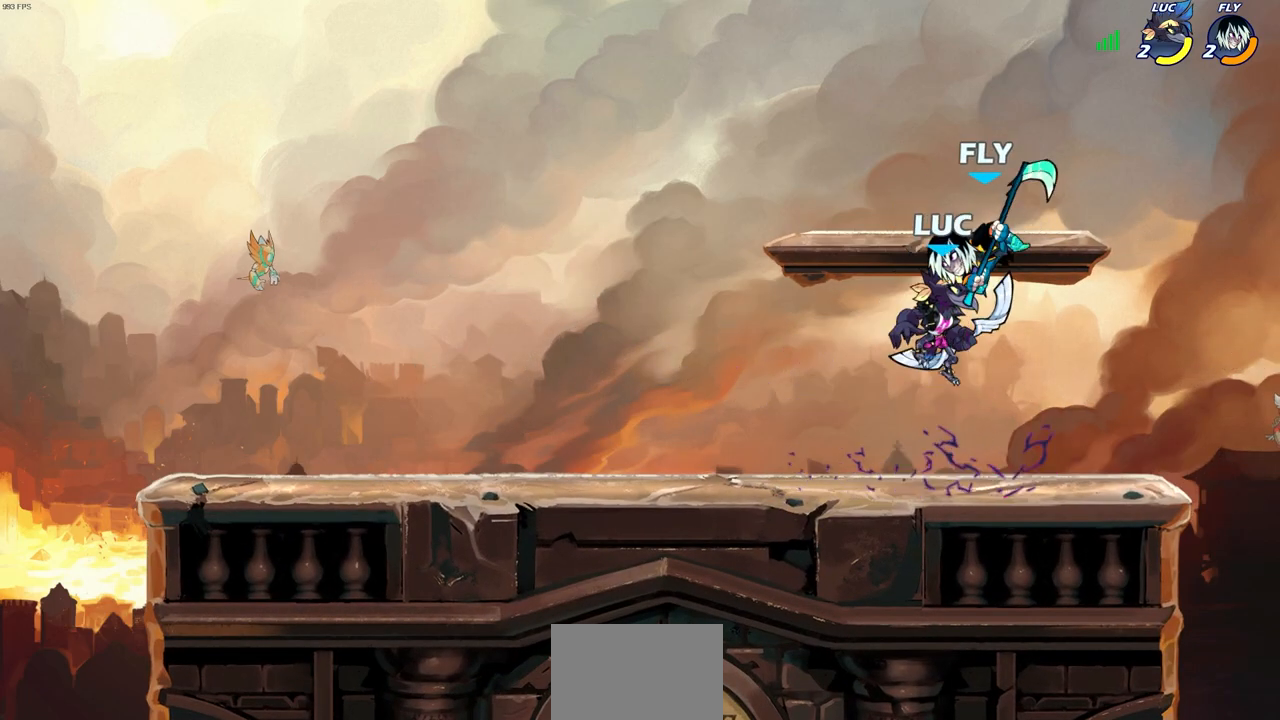
Gameplay with a controller (PlayStation layout); each line is a JSON object with the inputs held at the frame after it. "events" lists button and stick changes between this image and that frame as [ms after this image, input, new state], when the widget could be followed in between.
{"buttons": [], "left_stick": "left", "right_stick": "center", "events": [[67, "left_stick", "up"], [133, "CROSS", "up"], [167, "left_stick", "left"], [317, "left_stick", "center"], [483, "left_stick", "left"]]}
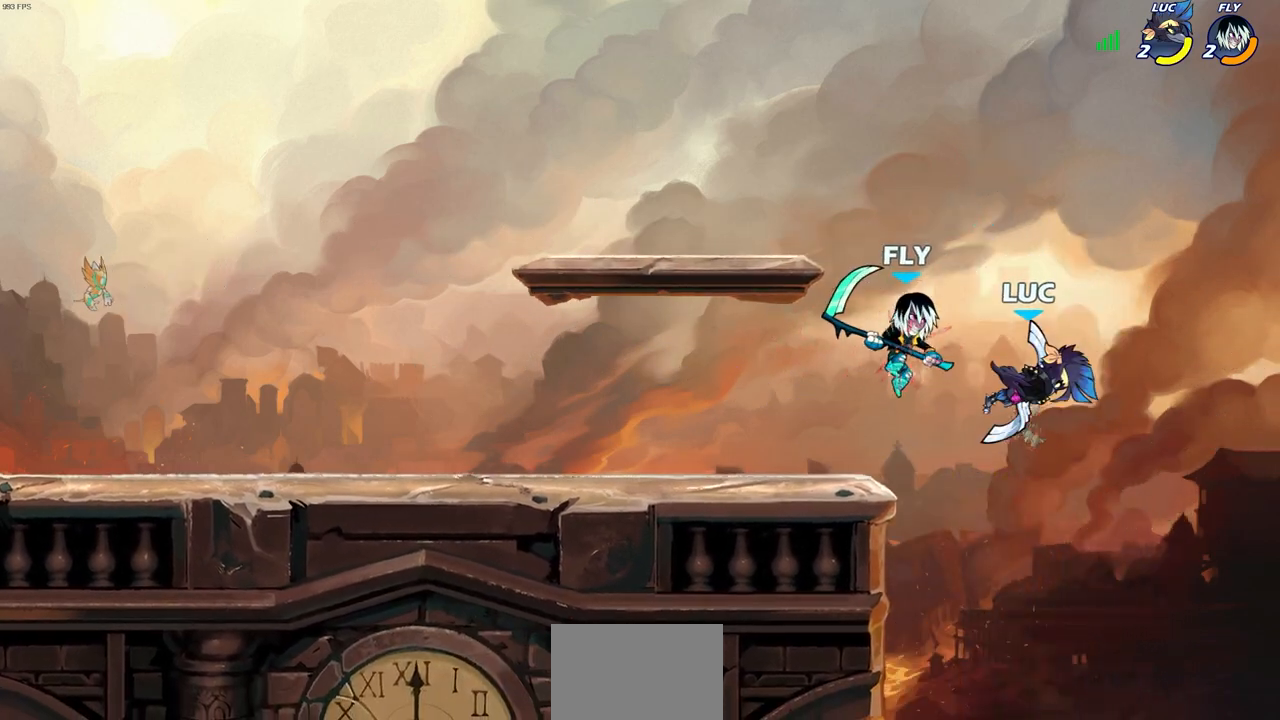
{"buttons": [], "left_stick": "up-left", "right_stick": "center", "events": [[133, "R2", "down"], [233, "left_stick", "up"], [417, "R2", "up"], [417, "left_stick", "up-left"]]}
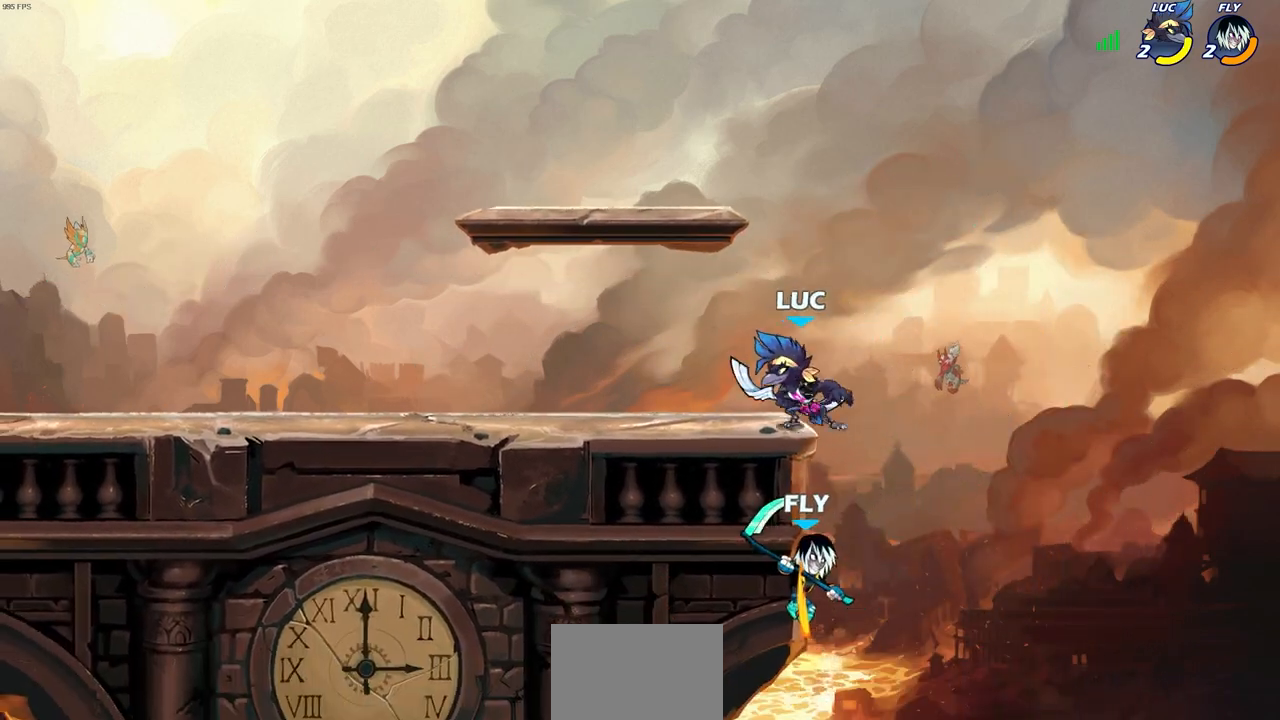
{"buttons": [], "left_stick": "center", "right_stick": "center", "events": [[200, "left_stick", "up-right"], [283, "CROSS", "down"], [283, "left_stick", "down-right"], [333, "SQUARE", "down"], [333, "left_stick", "down"], [367, "CROSS", "up"], [433, "SQUARE", "up"], [450, "left_stick", "center"]]}
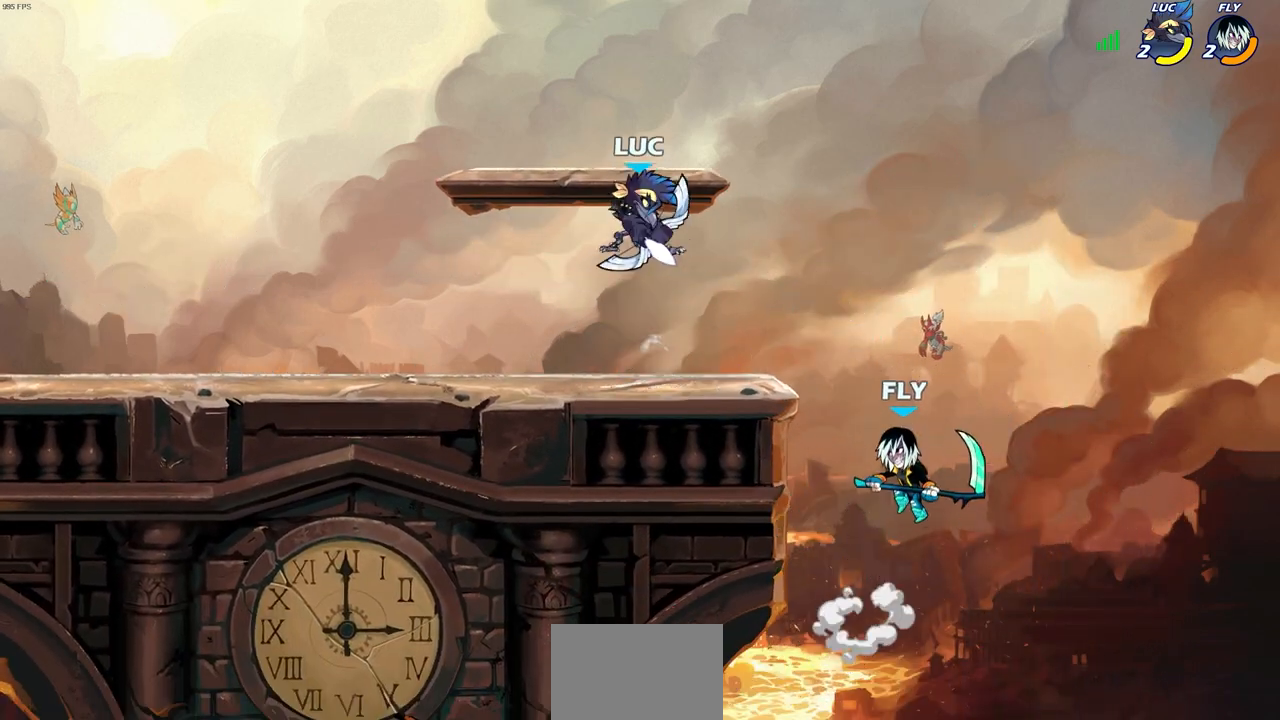
{"buttons": [], "left_stick": "left", "right_stick": "center", "events": [[233, "left_stick", "left"]]}
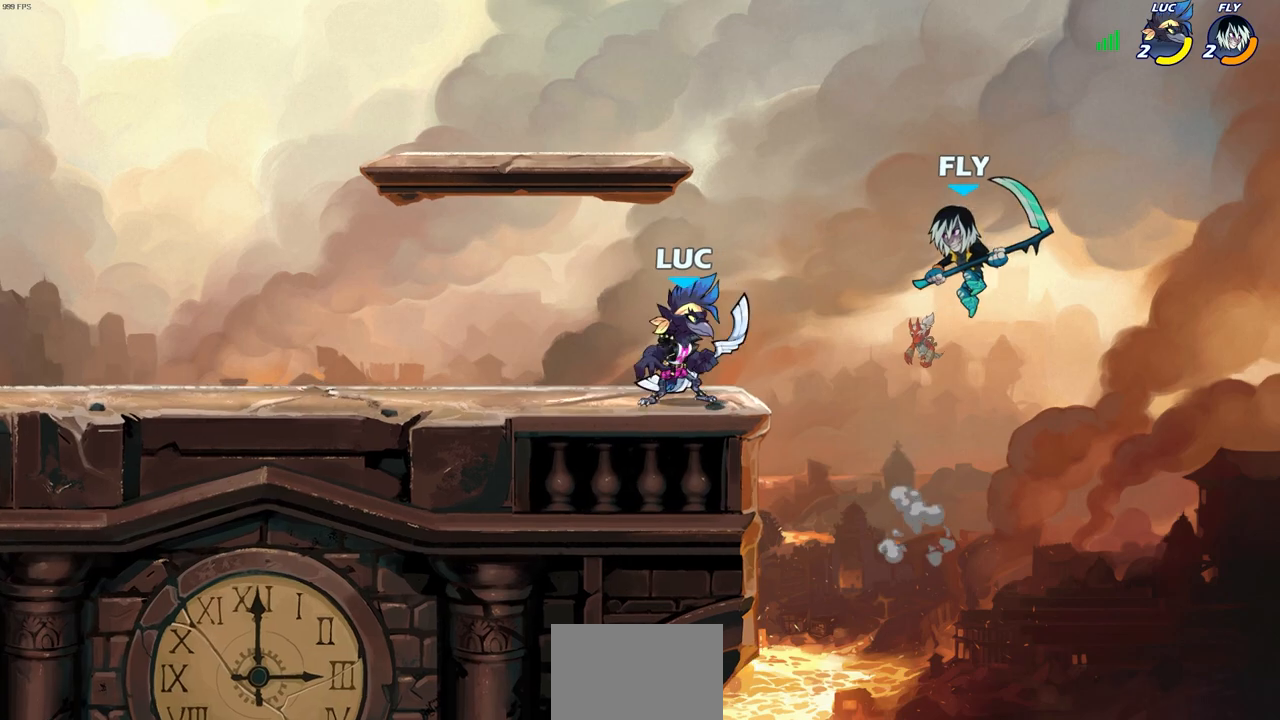
{"buttons": [], "left_stick": "up-right", "right_stick": "center", "events": [[483, "left_stick", "up-right"]]}
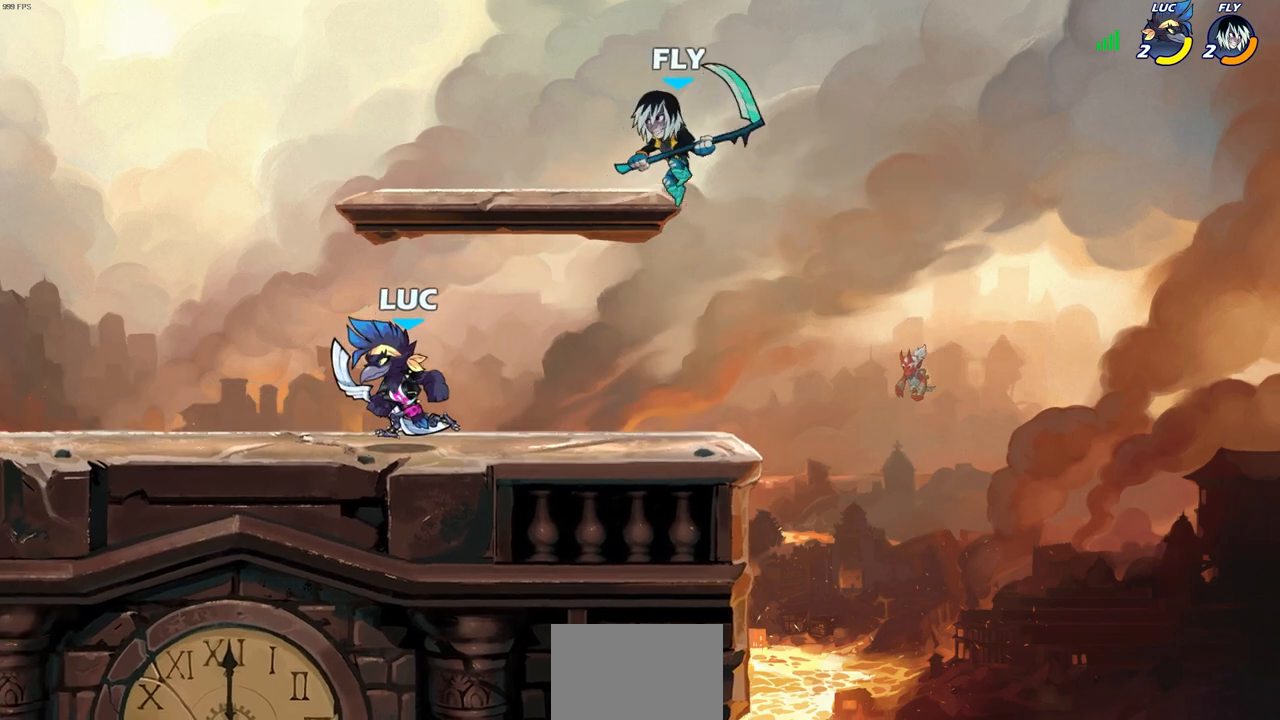
{"buttons": [], "left_stick": "left", "right_stick": "center", "events": [[83, "R2", "down"], [133, "CIRCLE", "down"], [133, "left_stick", "center"], [150, "R2", "up"], [183, "CIRCLE", "up"], [333, "left_stick", "left"]]}
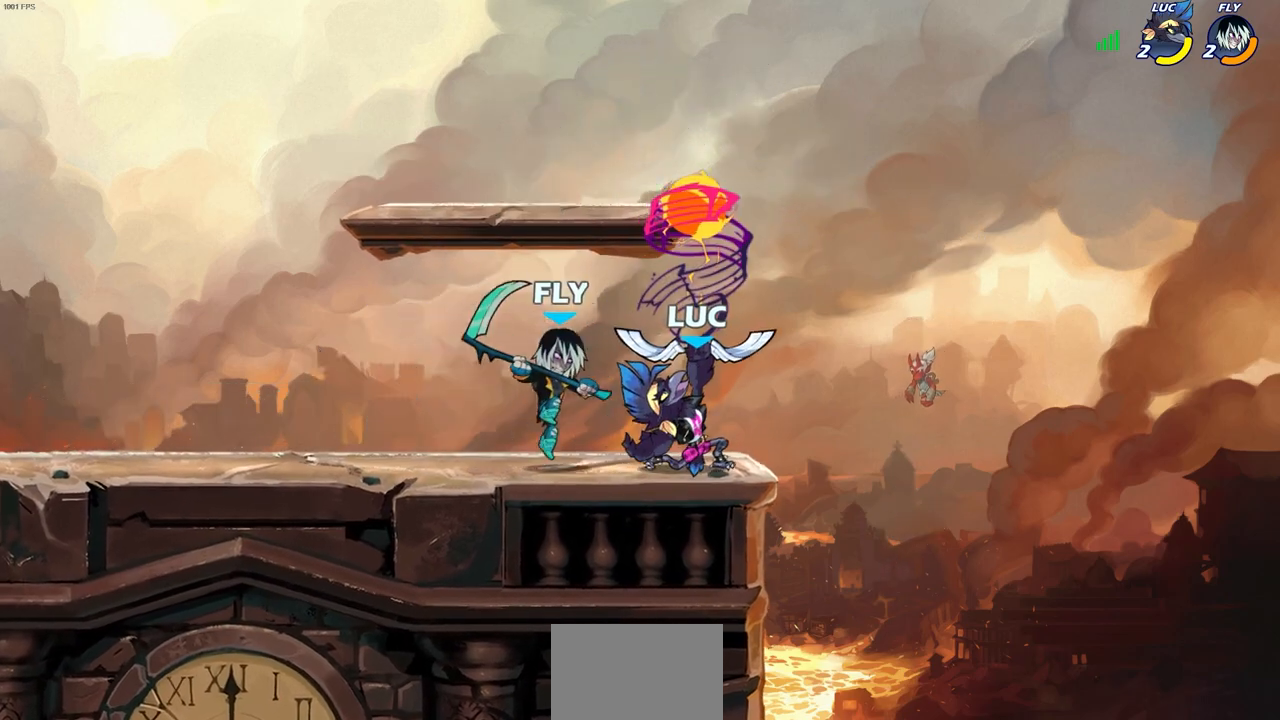
{"buttons": [], "left_stick": "up-right", "right_stick": "center", "events": [[67, "left_stick", "center"], [300, "left_stick", "up-left"], [483, "left_stick", "up-right"]]}
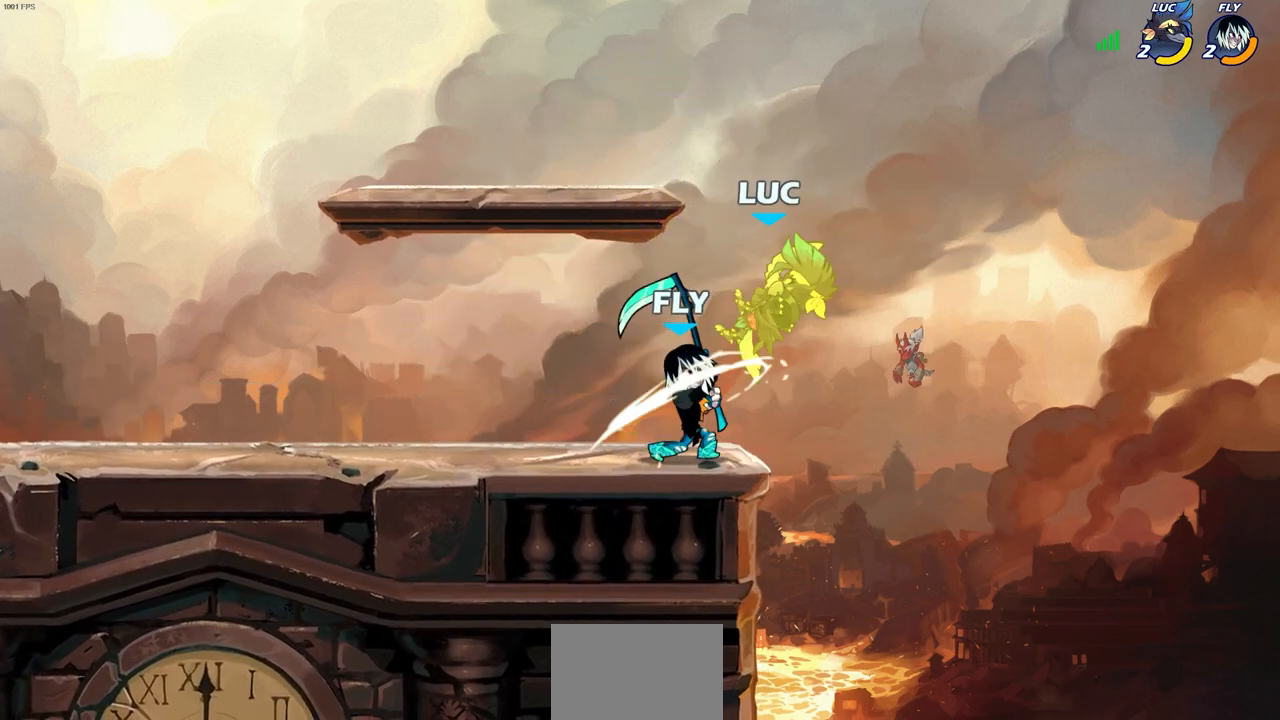
{"buttons": [], "left_stick": "right", "right_stick": "center", "events": [[133, "left_stick", "up-left"], [183, "left_stick", "left"], [233, "R2", "down"], [400, "left_stick", "up"], [467, "R2", "up"], [467, "left_stick", "right"]]}
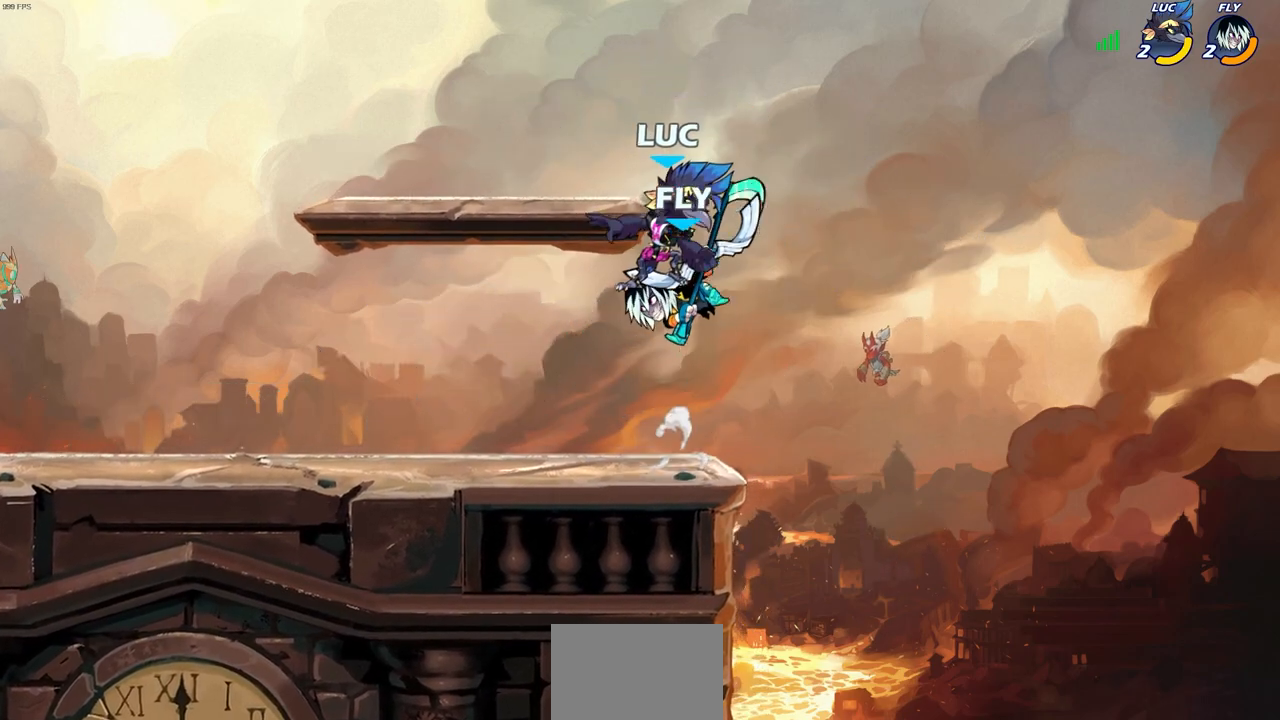
{"buttons": [], "left_stick": "center", "right_stick": "center", "events": [[83, "SQUARE", "down"], [100, "left_stick", "center"], [167, "SQUARE", "up"]]}
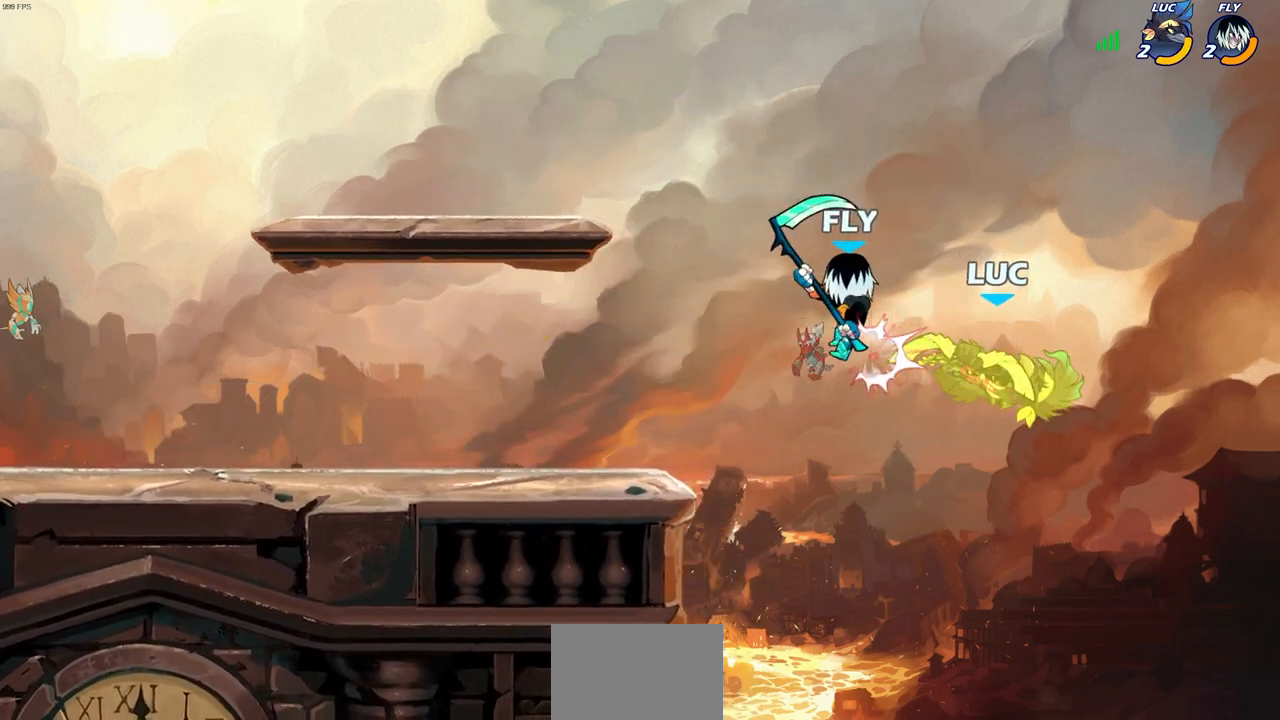
{"buttons": [], "left_stick": "up-left", "right_stick": "center", "events": [[83, "left_stick", "up-right"], [133, "CROSS", "down"], [267, "left_stick", "up"], [317, "CROSS", "up"], [367, "left_stick", "up-left"]]}
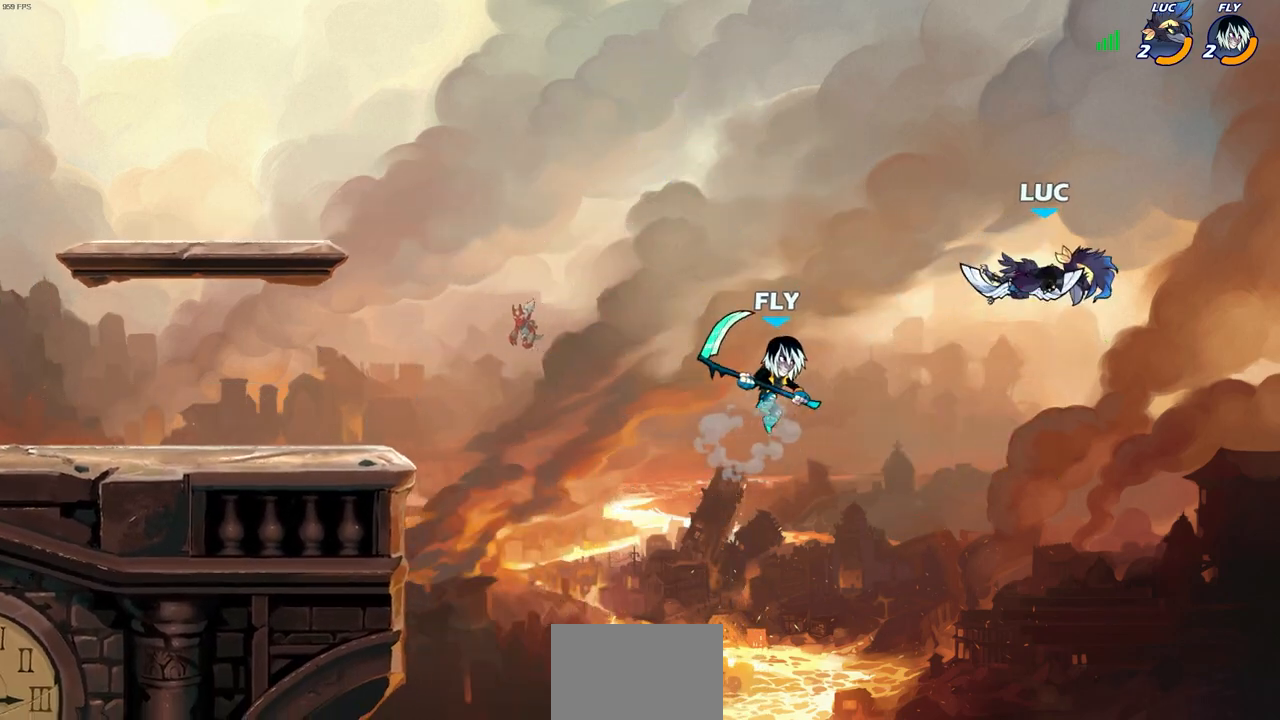
{"buttons": [], "left_stick": "left", "right_stick": "center", "events": [[317, "left_stick", "down-left"], [433, "left_stick", "left"]]}
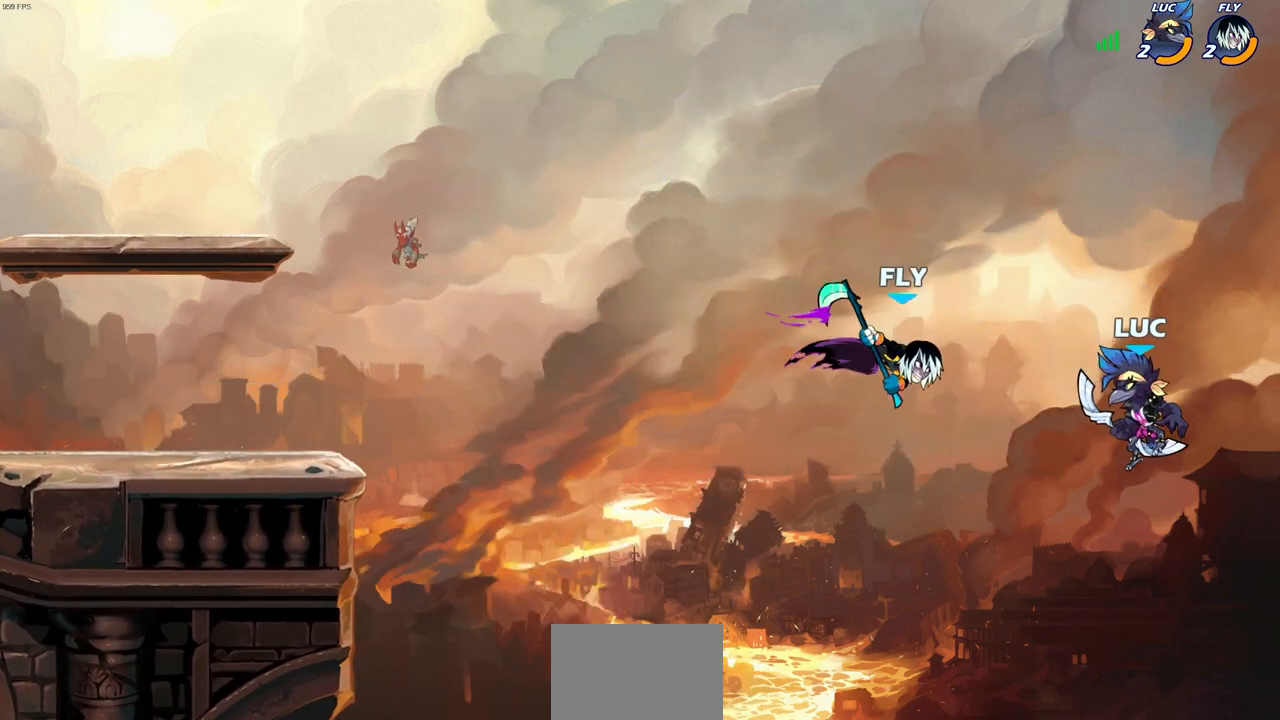
{"buttons": [], "left_stick": "left", "right_stick": "center", "events": [[267, "CROSS", "down"], [450, "CROSS", "up"]]}
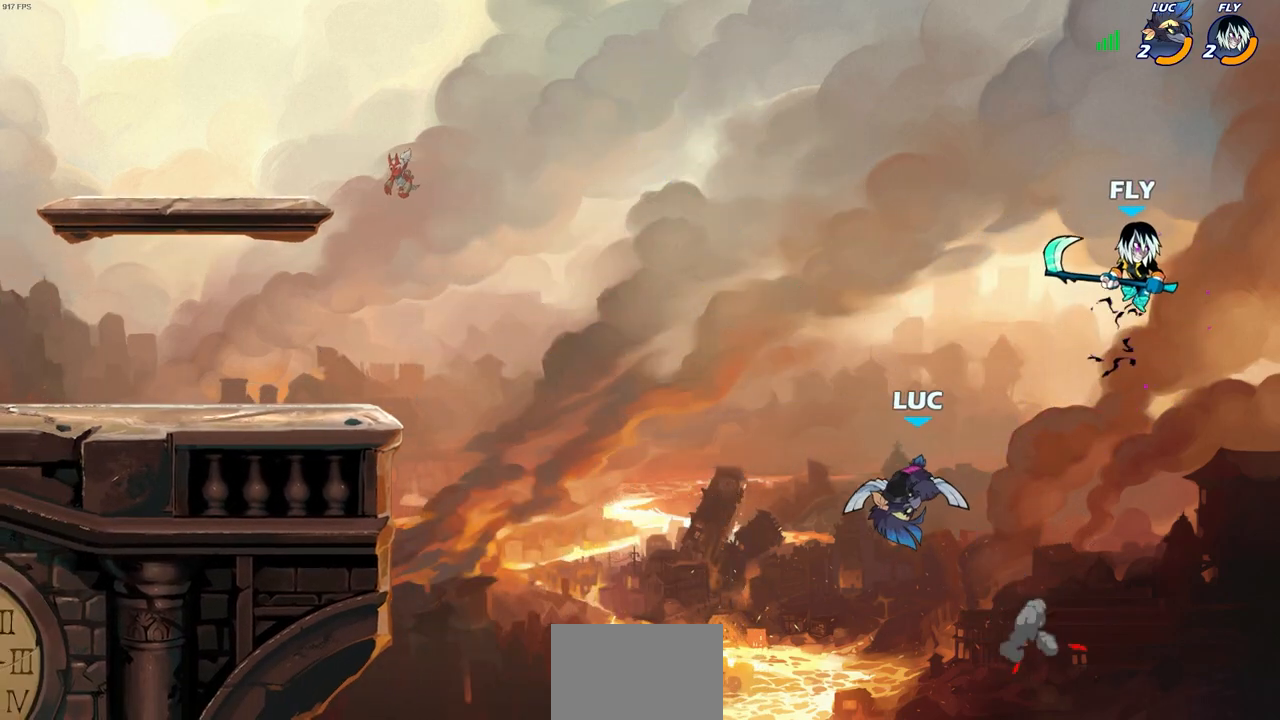
{"buttons": ["CIRCLE"], "left_stick": "left", "right_stick": "center", "events": [[383, "CIRCLE", "down"]]}
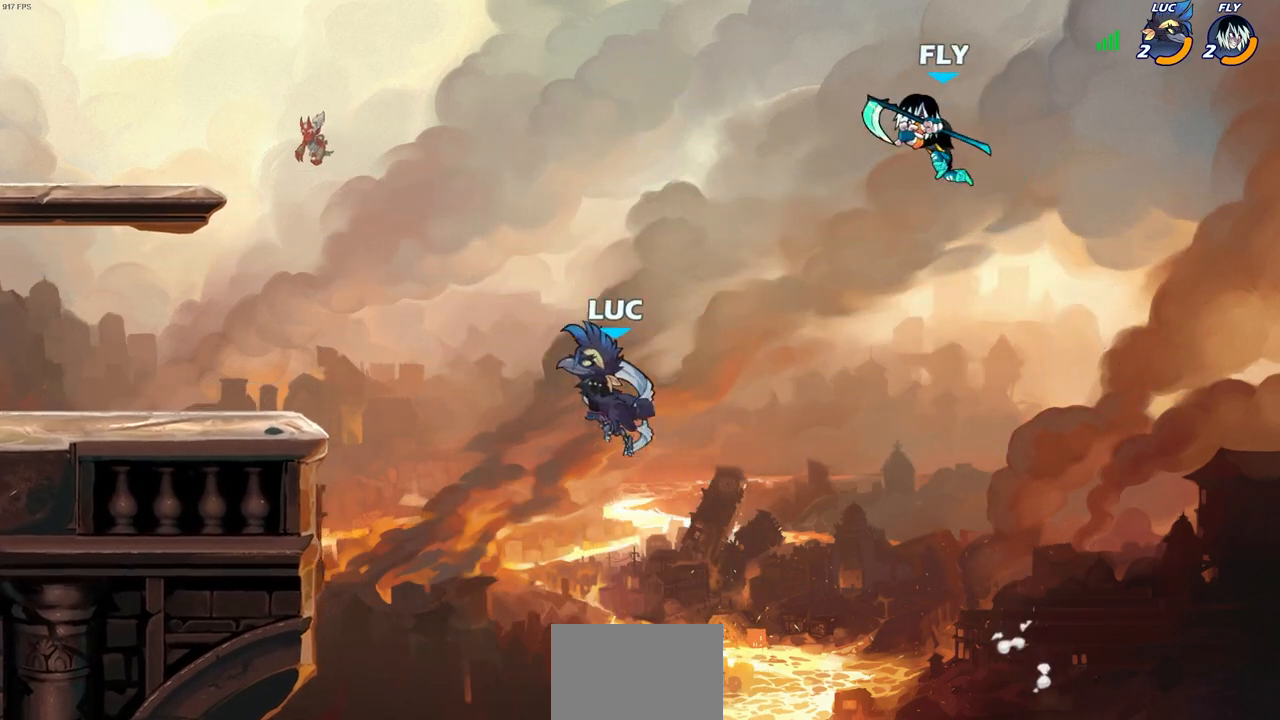
{"buttons": [], "left_stick": "left", "right_stick": "center", "events": [[17, "CIRCLE", "up"], [17, "left_stick", "center"], [200, "left_stick", "left"]]}
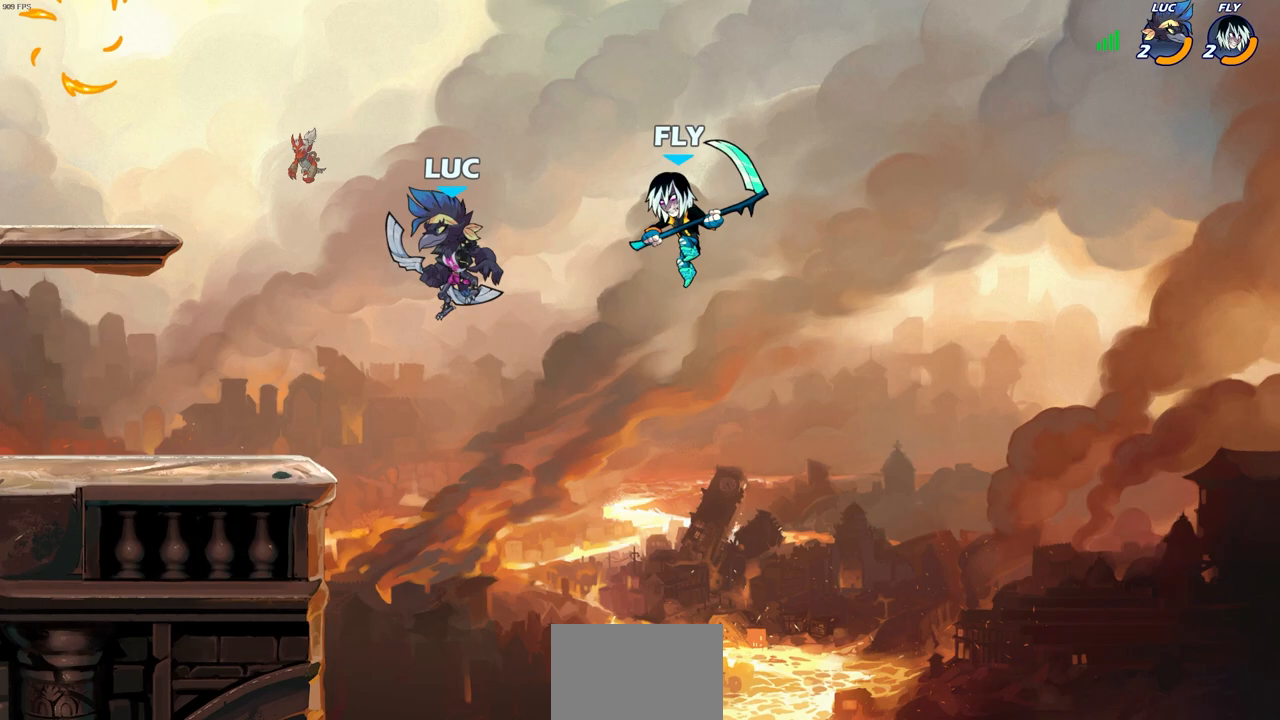
{"buttons": ["CIRCLE"], "left_stick": "right", "right_stick": "center", "events": [[333, "R2", "down"], [433, "left_stick", "right"], [450, "R2", "up"], [483, "CIRCLE", "down"]]}
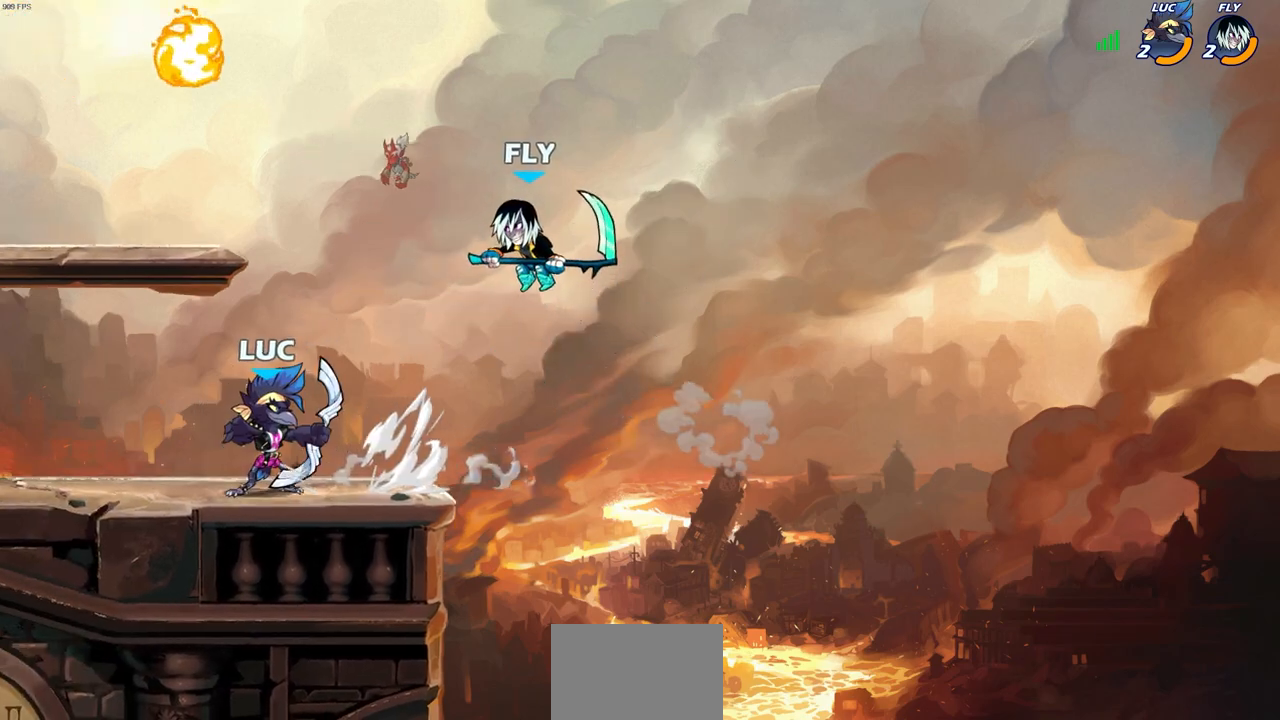
{"buttons": [], "left_stick": "center", "right_stick": "center", "events": [[50, "left_stick", "center"], [83, "CIRCLE", "up"], [233, "left_stick", "left"], [417, "left_stick", "center"]]}
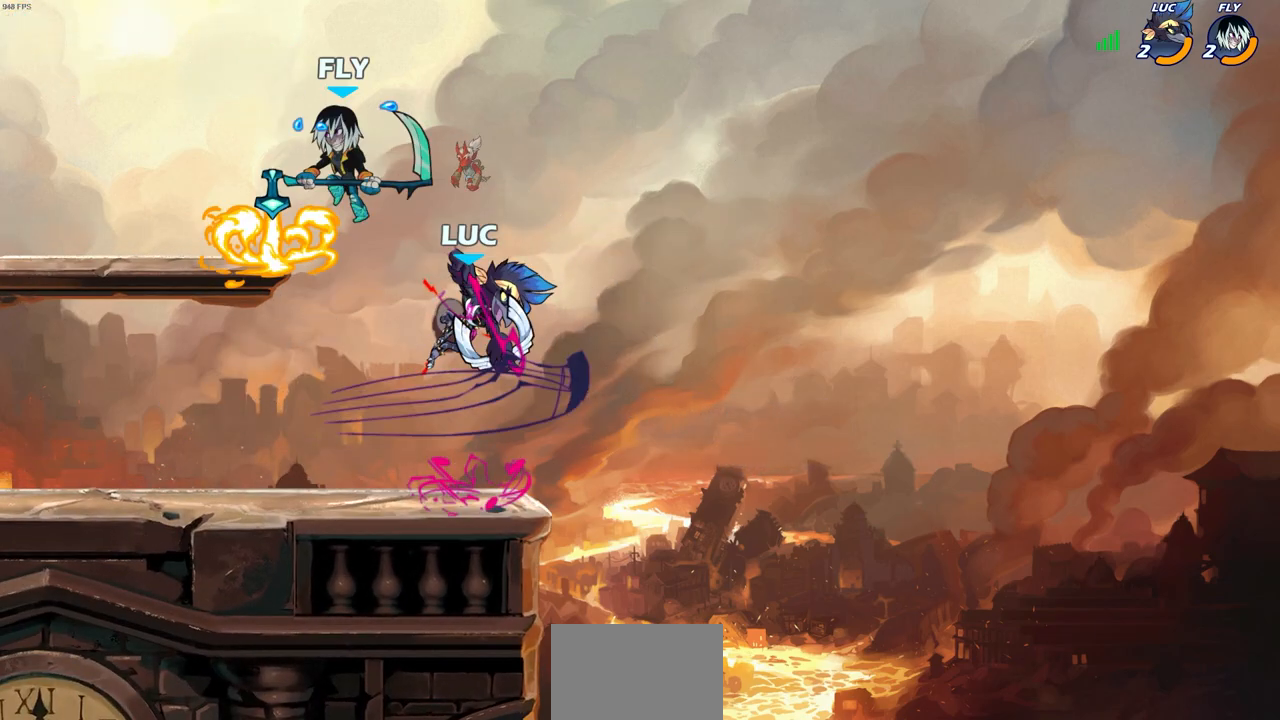
{"buttons": ["CROSS"], "left_stick": "up-left", "right_stick": "center", "events": [[367, "left_stick", "up-left"], [400, "CROSS", "down"]]}
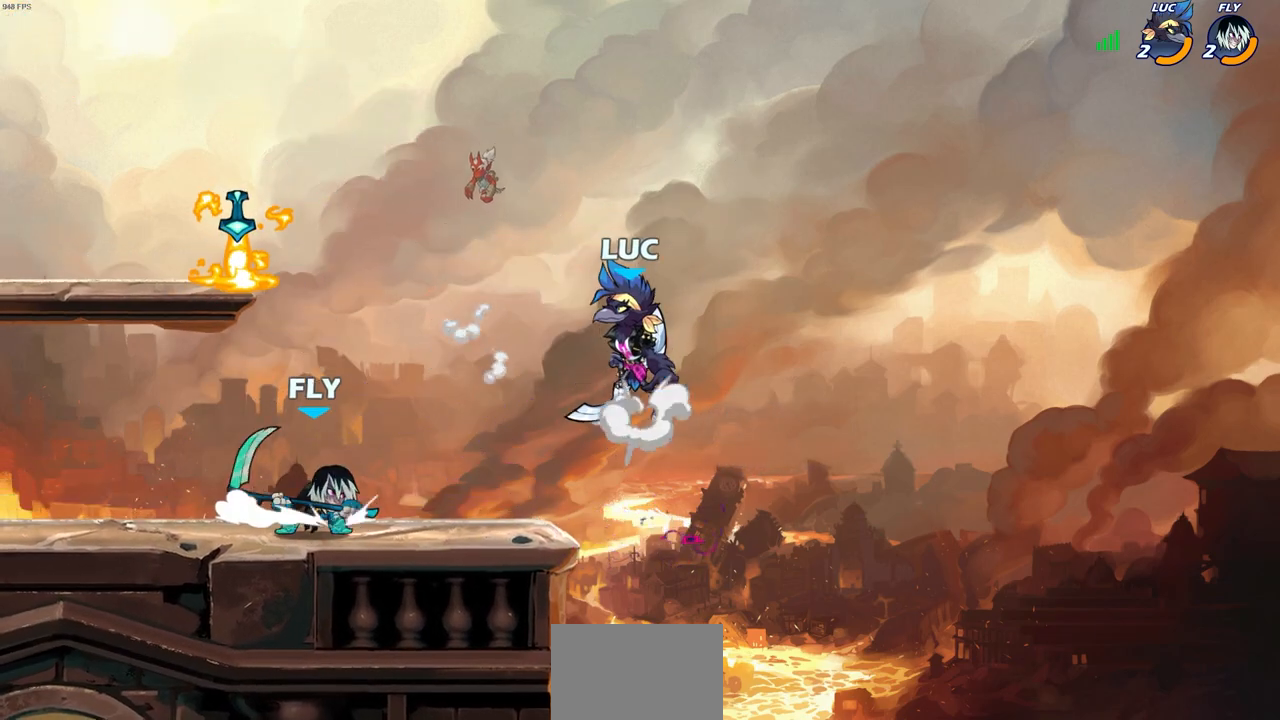
{"buttons": [], "left_stick": "down-left", "right_stick": "center", "events": [[83, "CROSS", "up"], [283, "left_stick", "up-right"], [433, "left_stick", "up-left"], [483, "left_stick", "down-left"]]}
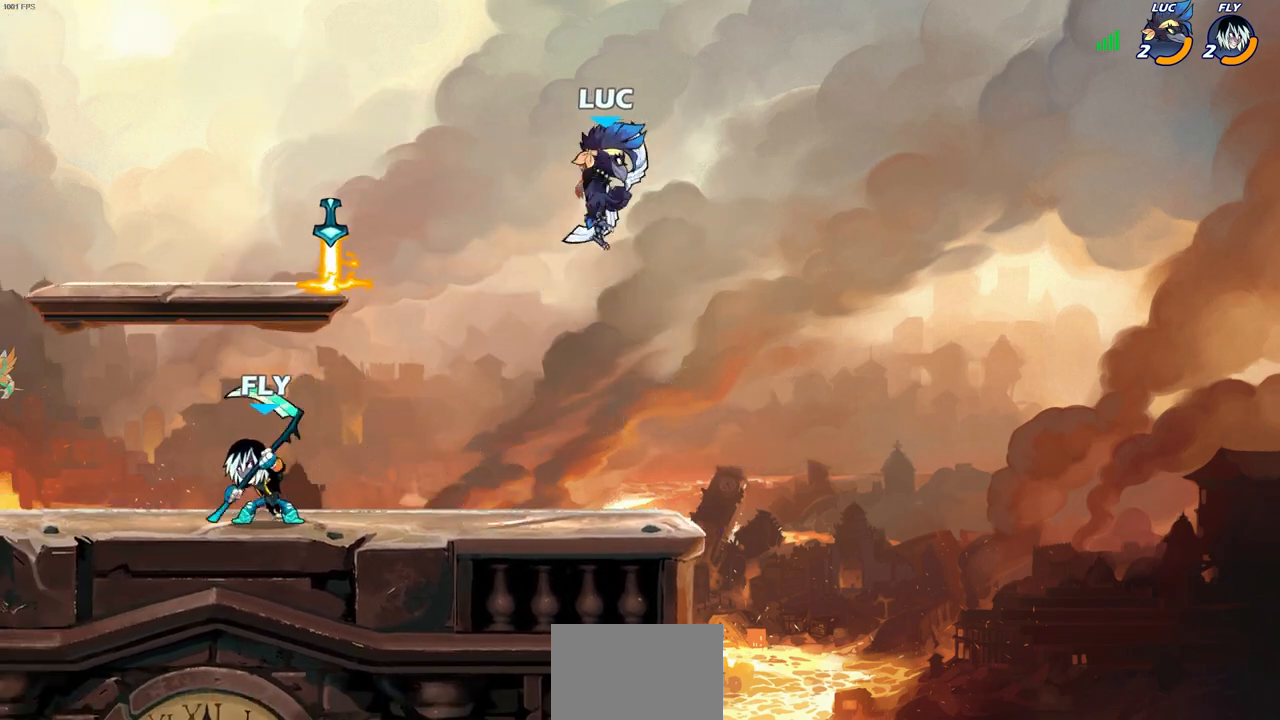
{"buttons": [], "left_stick": "down-right", "right_stick": "center", "events": [[50, "left_stick", "up-left"], [133, "CROSS", "down"], [133, "left_stick", "up-right"], [200, "left_stick", "up-left"], [267, "CROSS", "up"], [400, "left_stick", "down-right"]]}
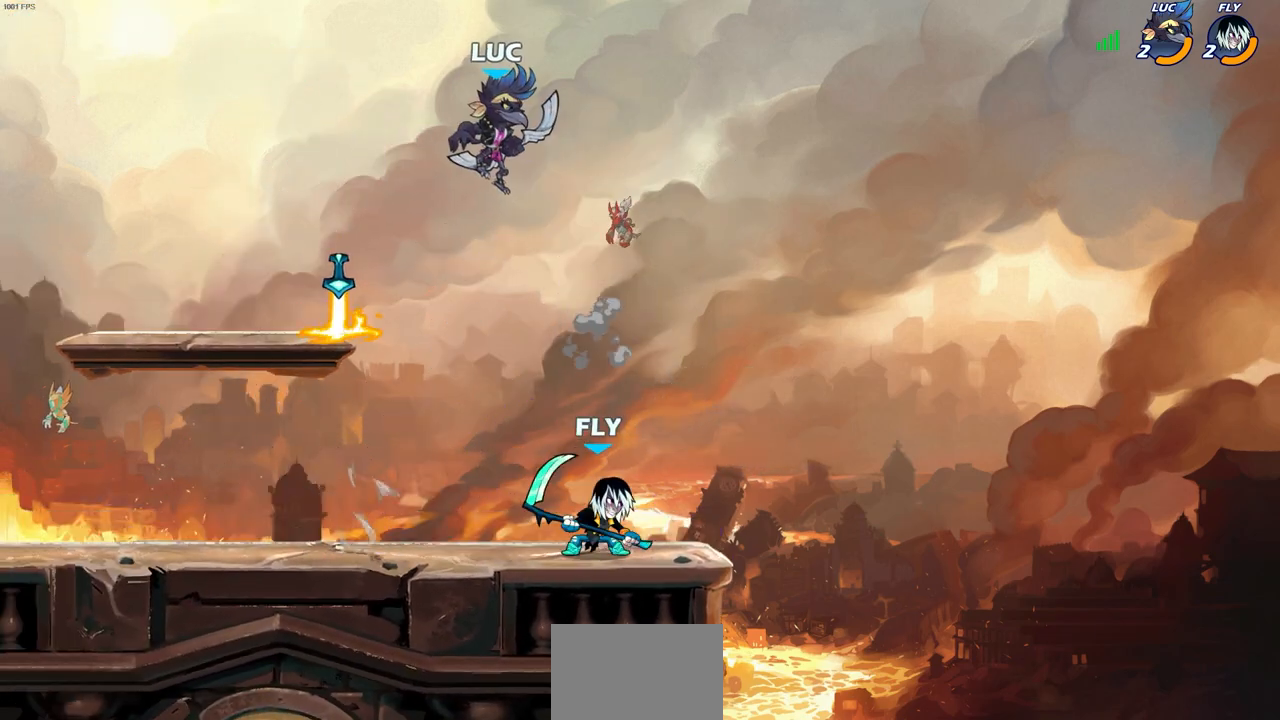
{"buttons": ["SQUARE"], "left_stick": "center", "right_stick": "center", "events": [[100, "left_stick", "right"], [283, "left_stick", "up"], [333, "left_stick", "up-left"], [433, "SQUARE", "down"], [450, "left_stick", "center"]]}
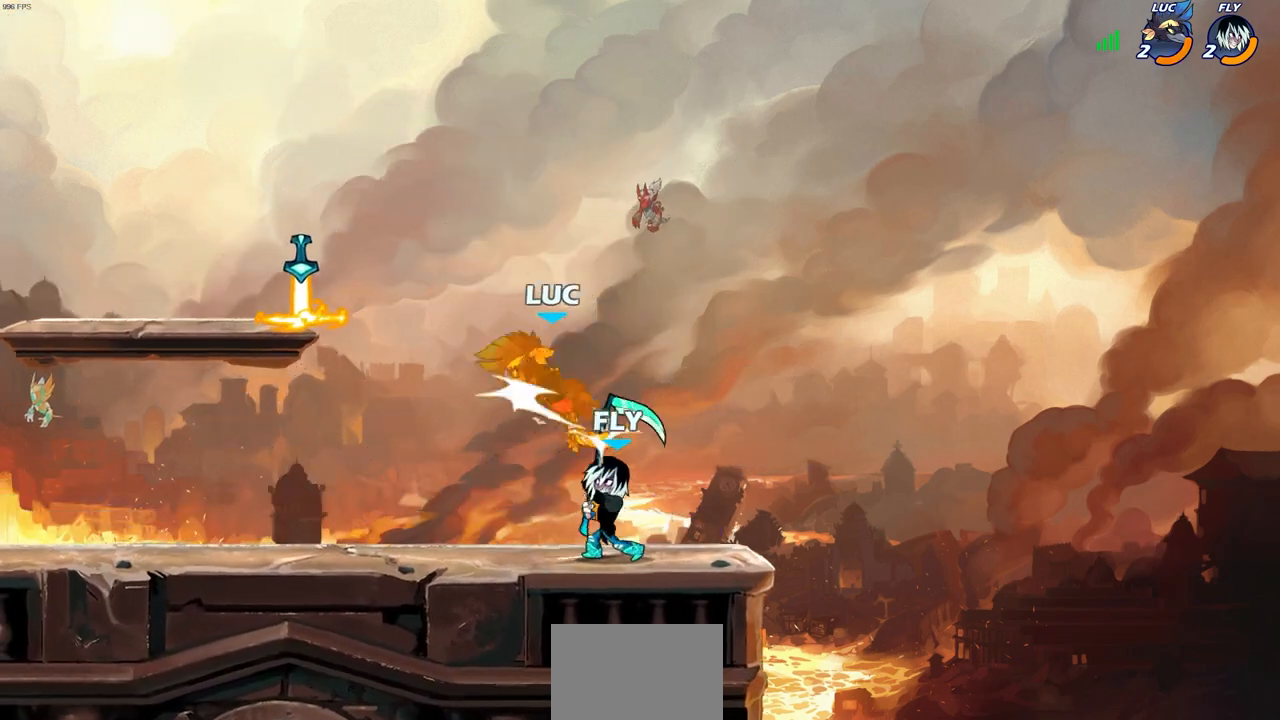
{"buttons": ["R2"], "left_stick": "up-left", "right_stick": "center", "events": [[17, "SQUARE", "up"], [150, "left_stick", "up-right"], [317, "R2", "down"], [467, "left_stick", "up-left"]]}
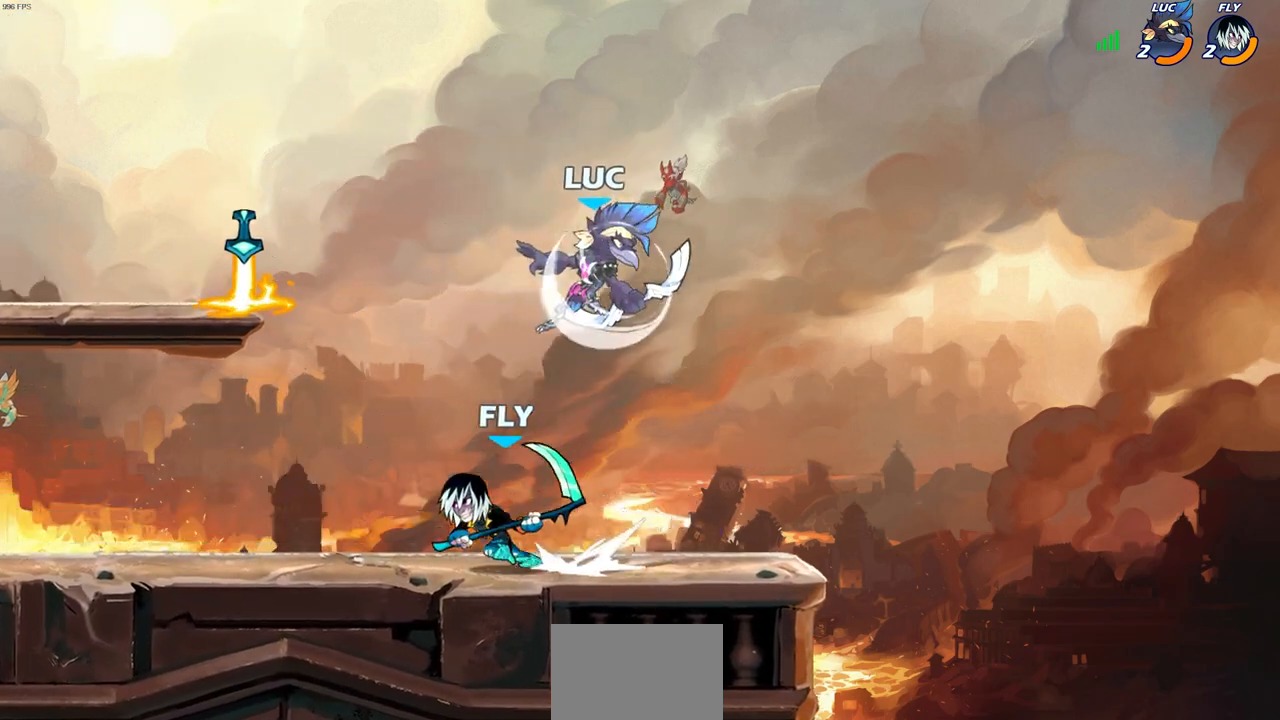
{"buttons": [], "left_stick": "right", "right_stick": "center", "events": [[33, "R2", "up"], [33, "left_stick", "down-left"], [133, "left_stick", "left"], [267, "SQUARE", "down"], [367, "SQUARE", "up"], [500, "left_stick", "right"]]}
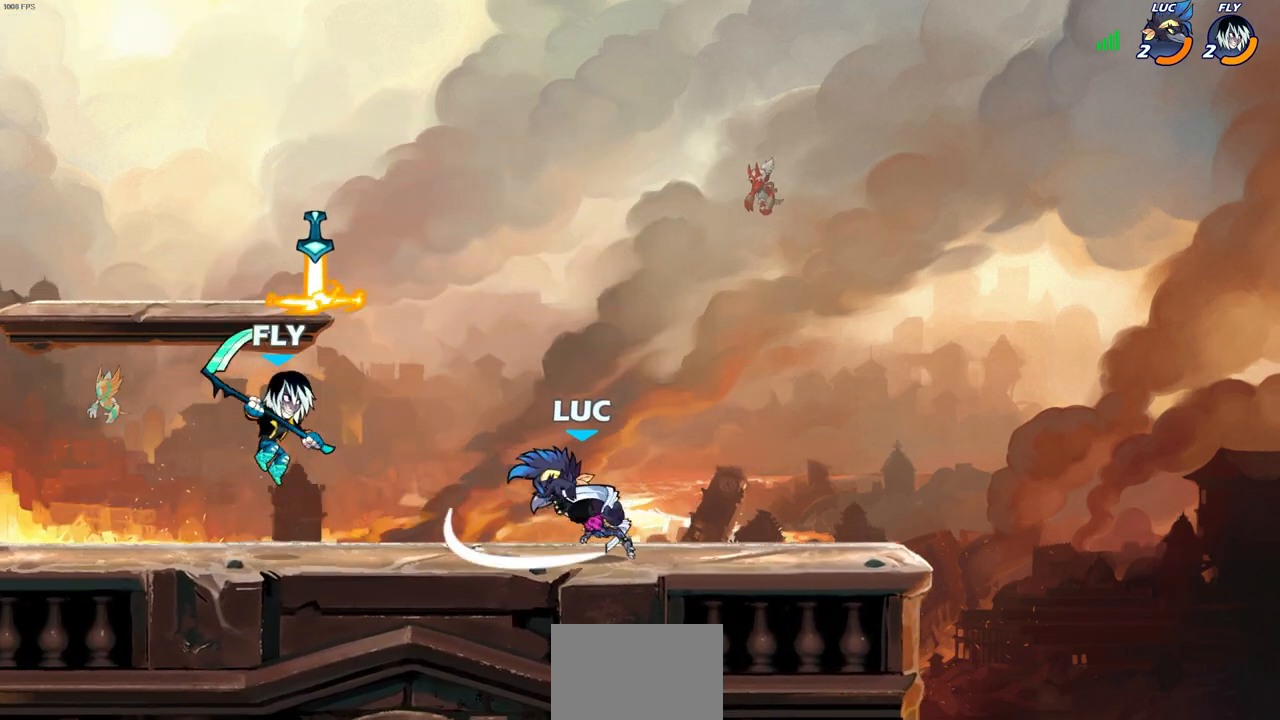
{"buttons": [], "left_stick": "right", "right_stick": "center", "events": []}
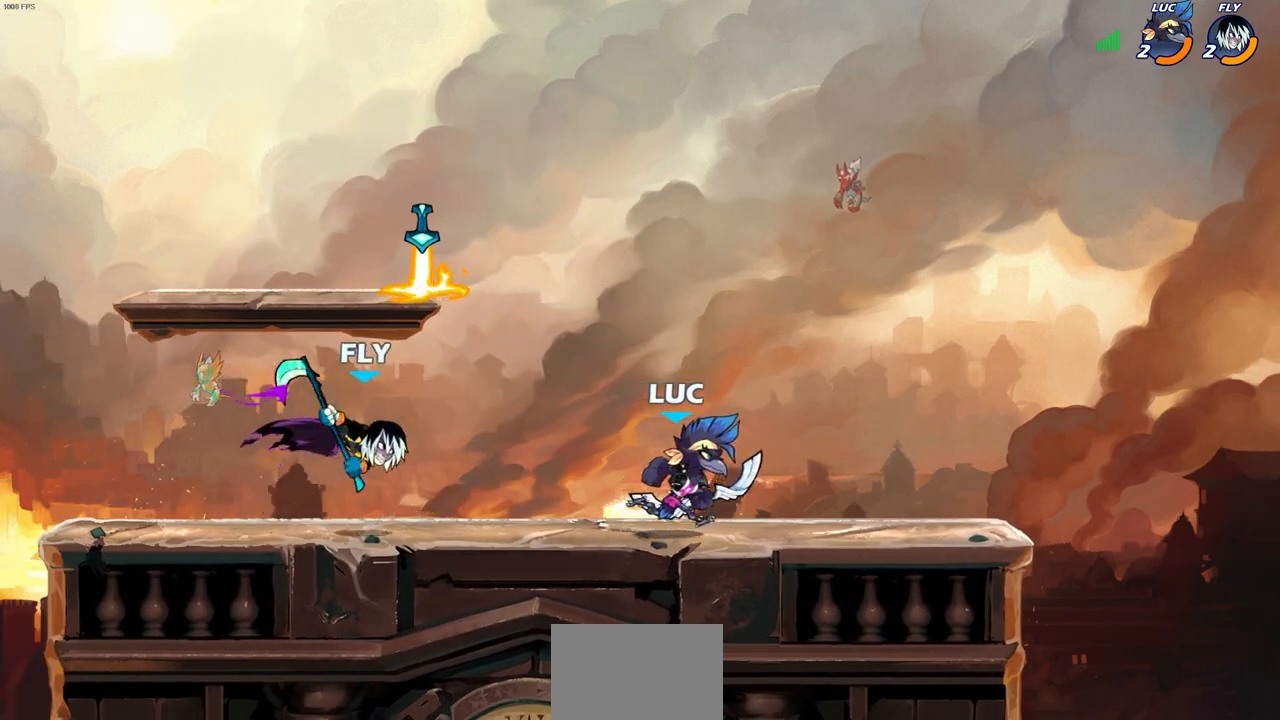
{"buttons": ["SQUARE"], "left_stick": "down-left", "right_stick": "center", "events": [[300, "left_stick", "down-left"], [450, "SQUARE", "down"]]}
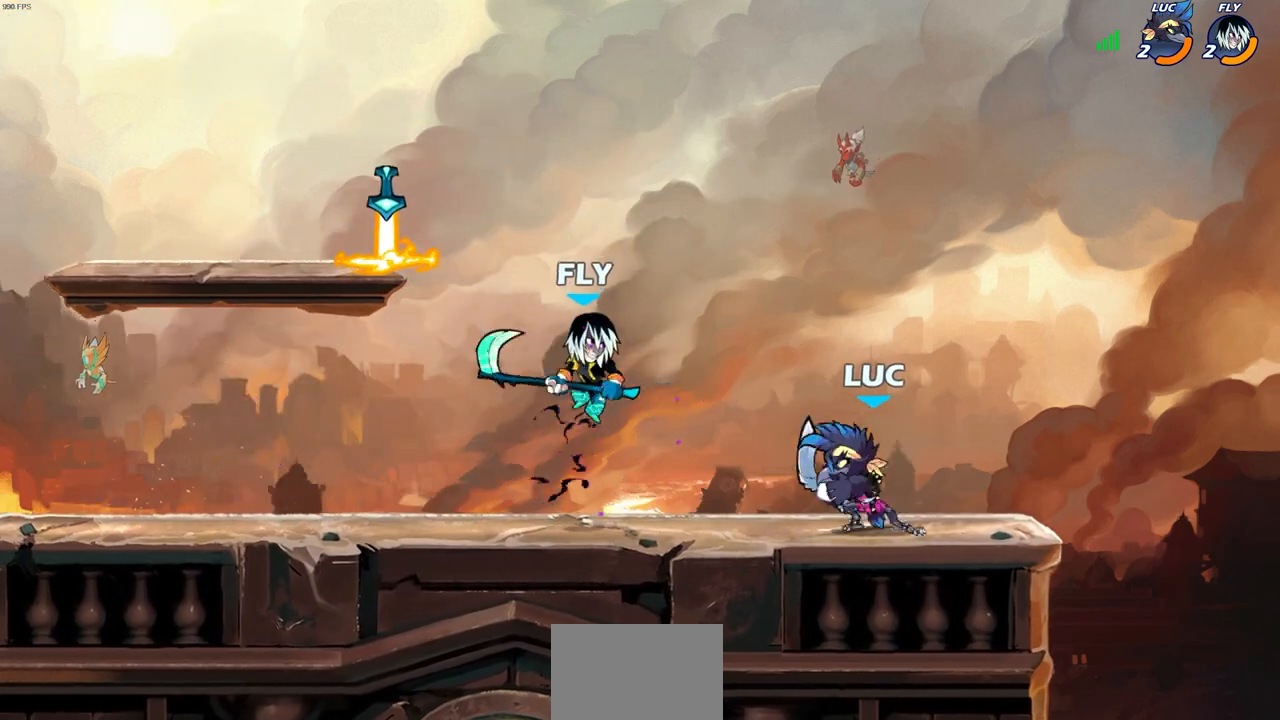
{"buttons": [], "left_stick": "up", "right_stick": "center", "events": [[50, "SQUARE", "up"], [50, "left_stick", "center"], [483, "left_stick", "up"]]}
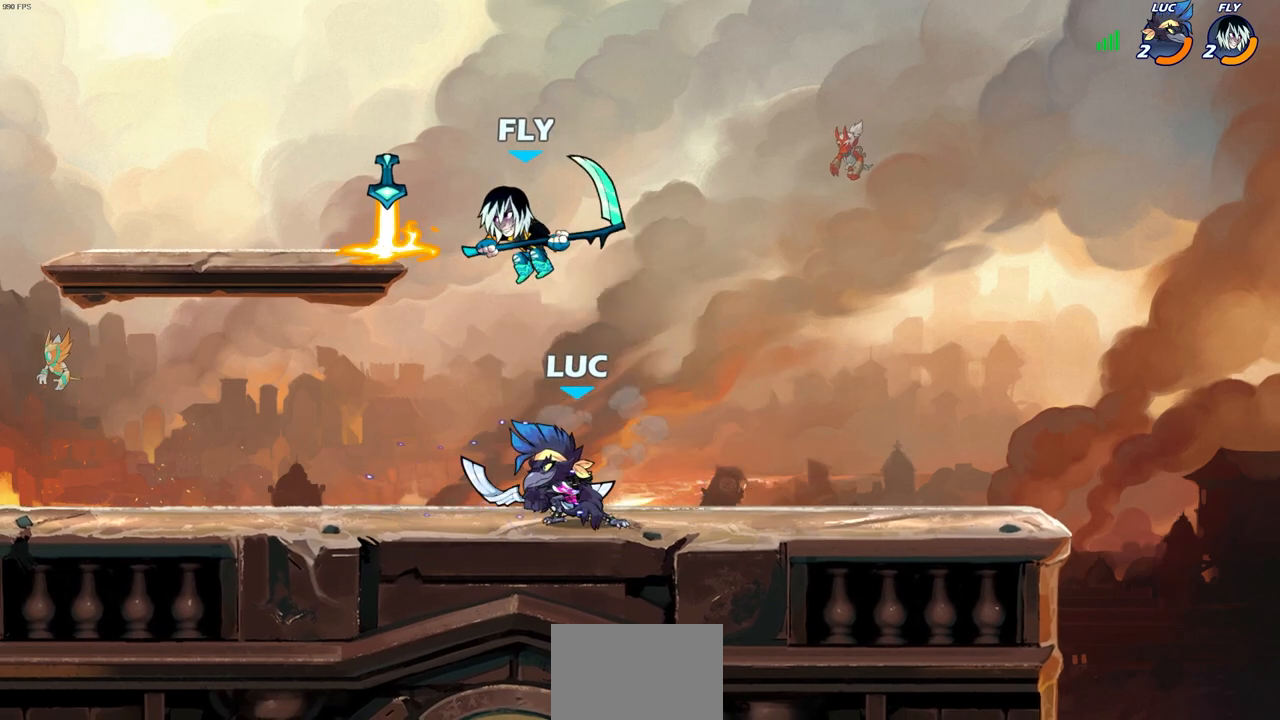
{"buttons": [], "left_stick": "center", "right_stick": "center", "events": [[17, "CROSS", "down"], [83, "R2", "down"], [133, "CROSS", "up"], [133, "SQUARE", "down"], [133, "right_stick", "left"], [250, "SQUARE", "up"], [250, "right_stick", "center"], [283, "R2", "up"], [317, "left_stick", "left"], [383, "left_stick", "center"]]}
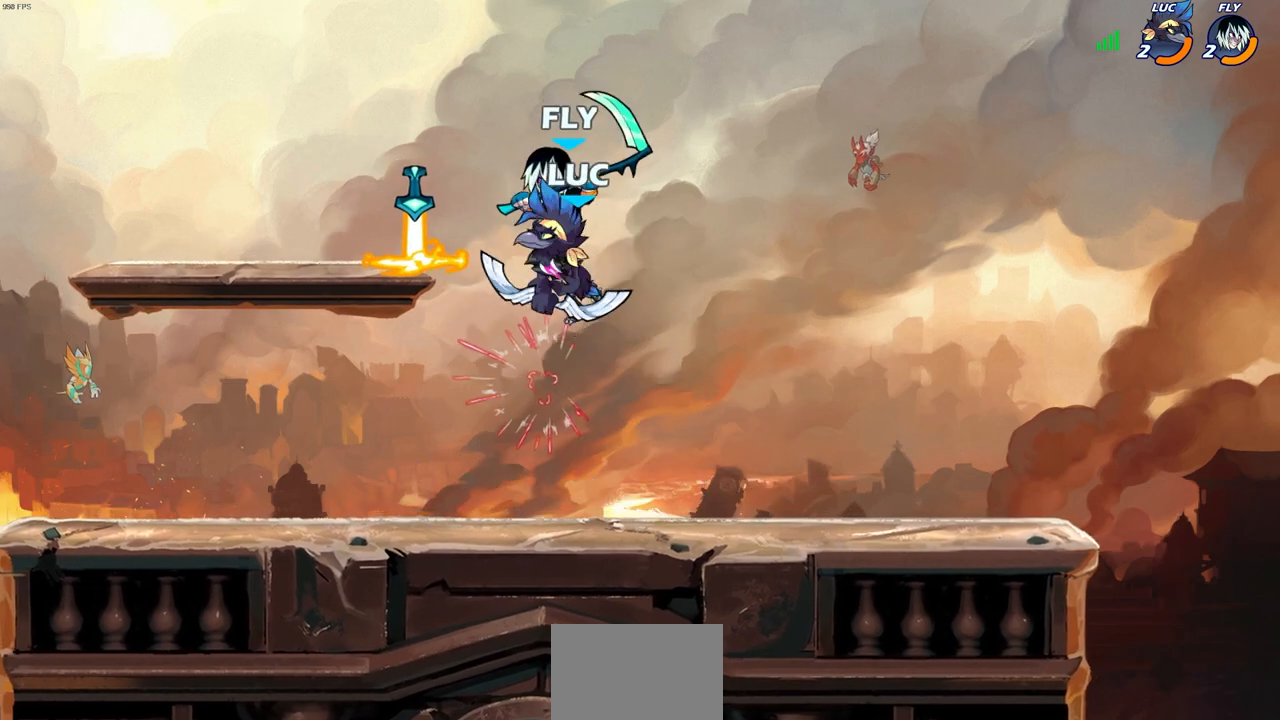
{"buttons": ["R2"], "left_stick": "up", "right_stick": "center", "events": [[233, "left_stick", "up"], [350, "R2", "down"]]}
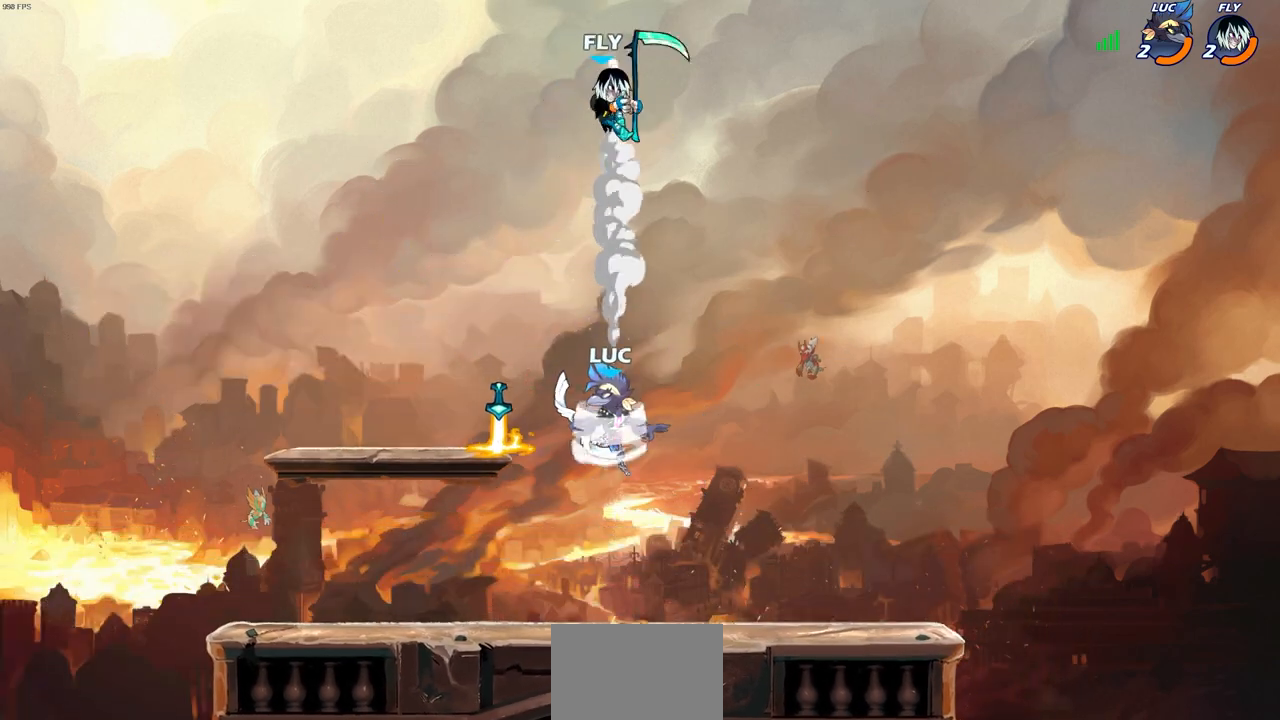
{"buttons": [], "left_stick": "center", "right_stick": "center", "events": [[267, "CIRCLE", "down"], [267, "R2", "up"], [317, "left_stick", "center"], [367, "CIRCLE", "up"]]}
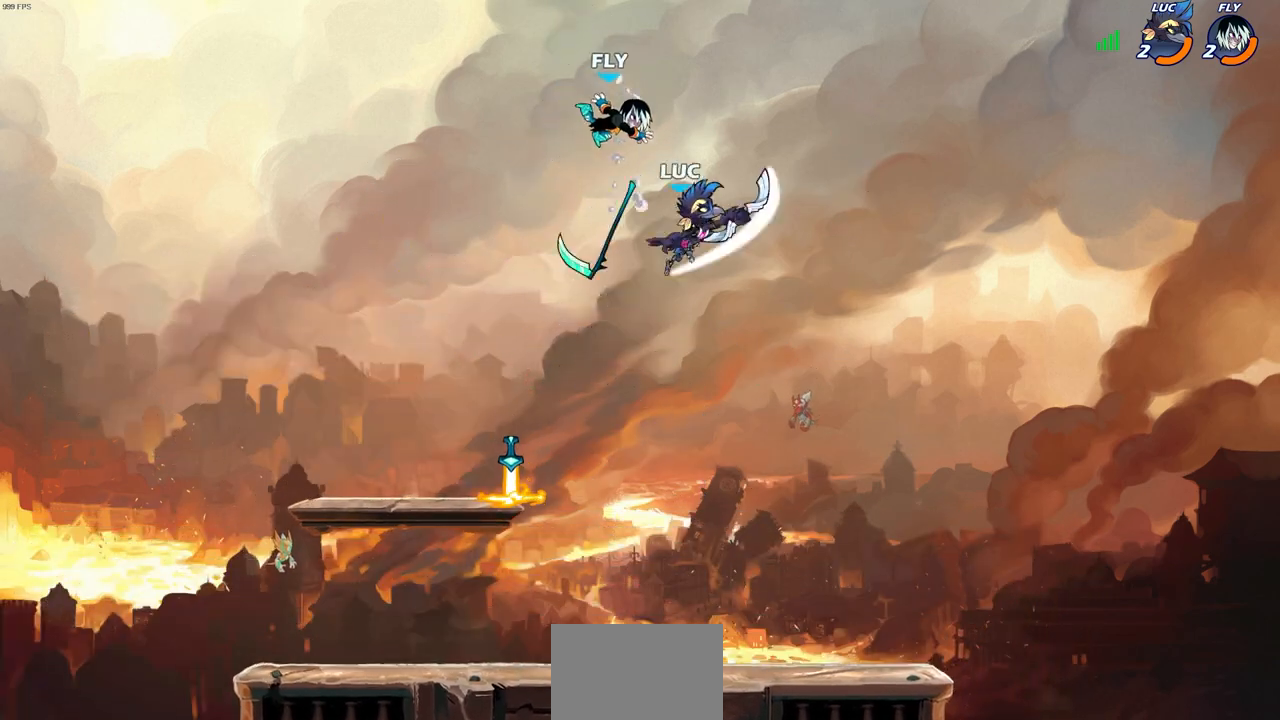
{"buttons": [], "left_stick": "center", "right_stick": "center", "events": [[400, "left_stick", "right"], [483, "left_stick", "center"]]}